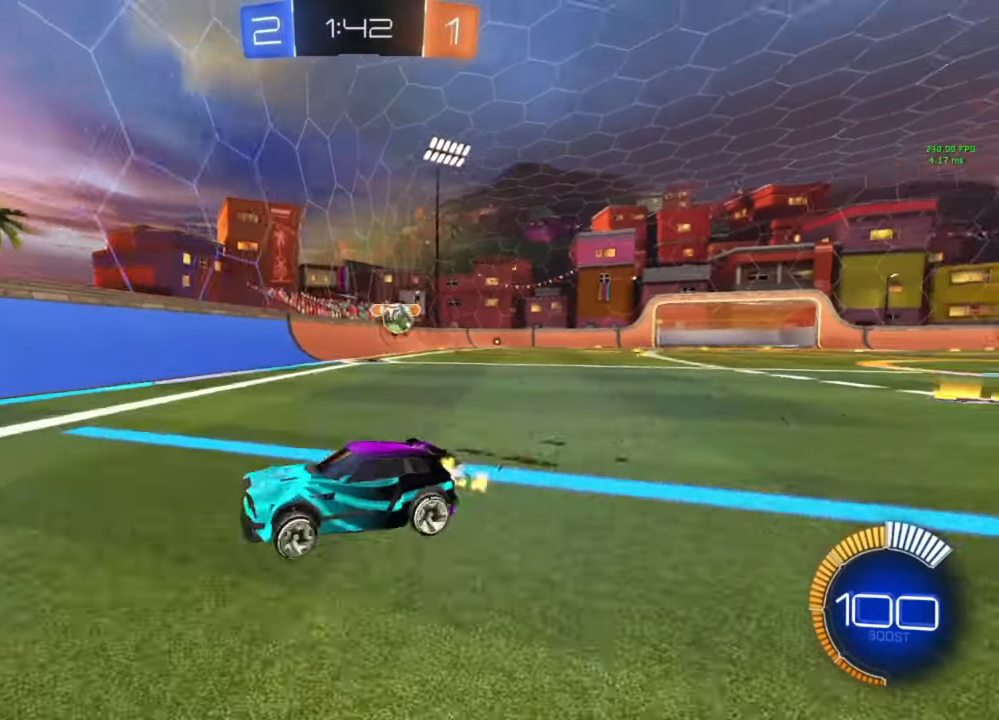
Gameplay with a controller (Xbox layout); each line is a JSON object with the inputs held at the frame after it. "events" lists button and stick changes between this image and that frame as [ms after this image, input, new state], when the widget could be followed in between.
{"buttons": ["B", "R2"], "left_stick": "left", "right_stick": "center", "events": [[200, "left_stick", "center"], [267, "left_stick", "left"], [367, "B", "down"], [367, "L1", "down"], [467, "L1", "up"]]}
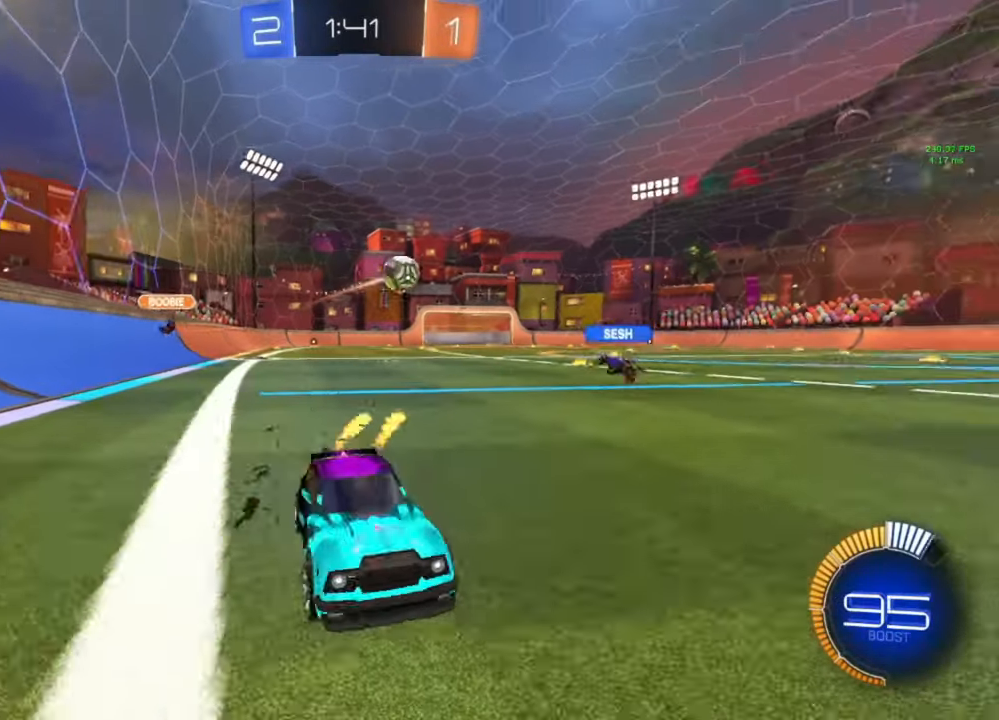
{"buttons": ["B", "R2"], "left_stick": "center", "right_stick": "center", "events": [[433, "left_stick", "center"]]}
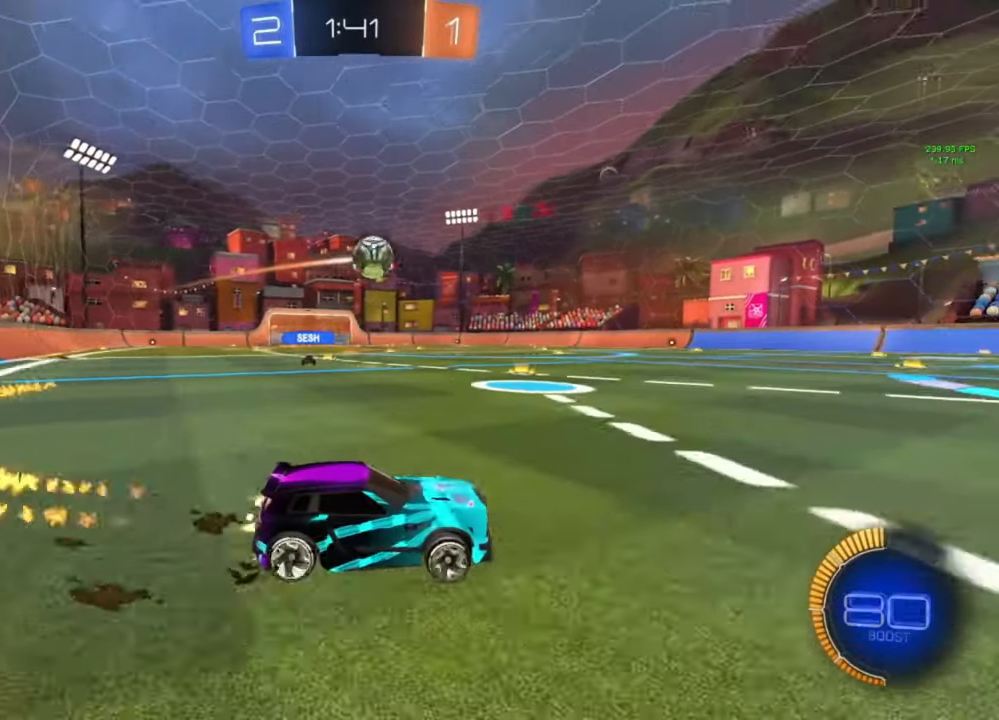
{"buttons": ["B", "R2"], "left_stick": "left", "right_stick": "center", "events": [[500, "left_stick", "left"]]}
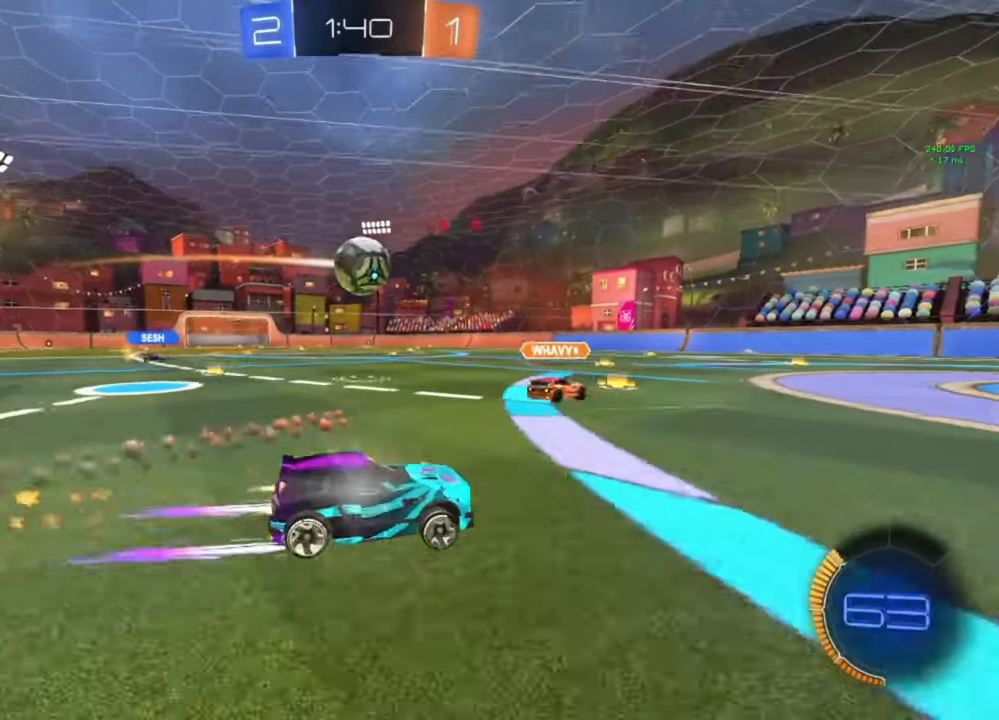
{"buttons": ["A", "B", "L1", "R2"], "left_stick": "left", "right_stick": "center", "events": [[133, "left_stick", "down-left"], [167, "A", "down"], [333, "A", "up"], [333, "B", "up"], [333, "L1", "down"], [333, "left_stick", "left"], [400, "A", "down"], [400, "B", "down"]]}
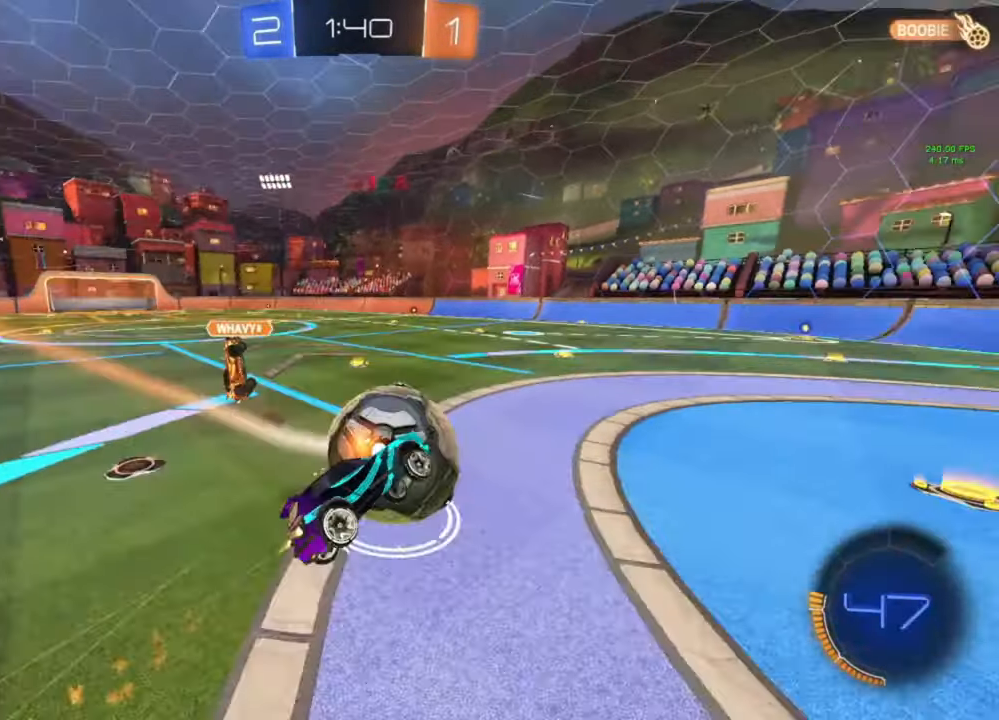
{"buttons": ["L1"], "left_stick": "down-left", "right_stick": "center", "events": [[33, "left_stick", "down-right"], [133, "left_stick", "down"], [233, "A", "up"], [267, "Y", "down"], [333, "Y", "up"], [433, "B", "up"], [467, "R2", "up"], [467, "left_stick", "down-left"]]}
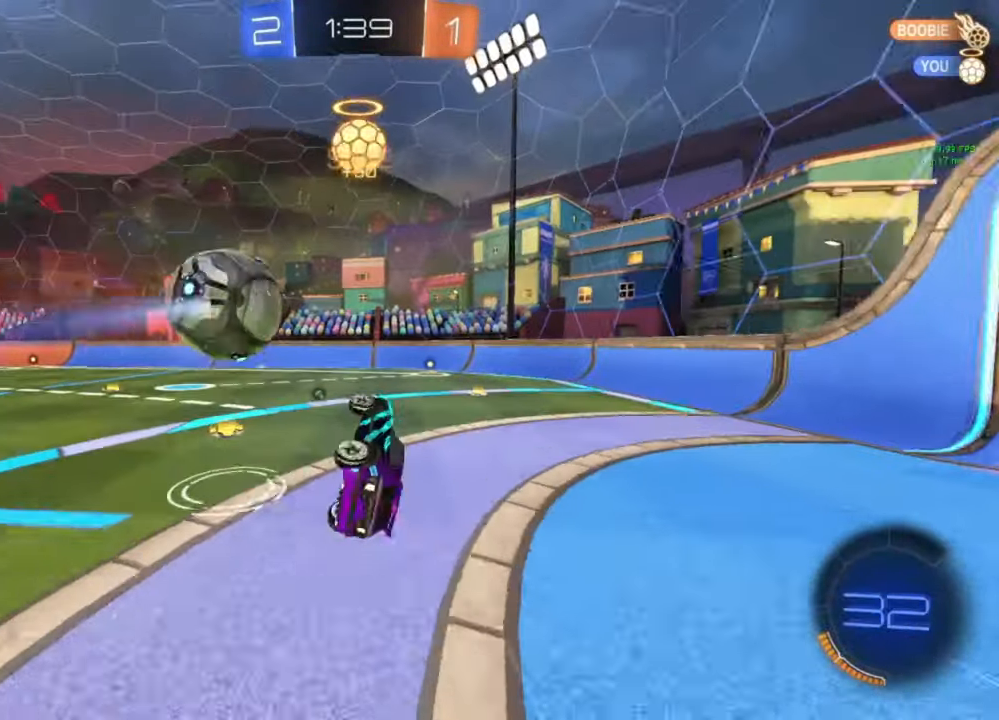
{"buttons": [], "left_stick": "right", "right_stick": "center", "events": [[100, "L1", "up"], [133, "left_stick", "center"], [467, "left_stick", "right"]]}
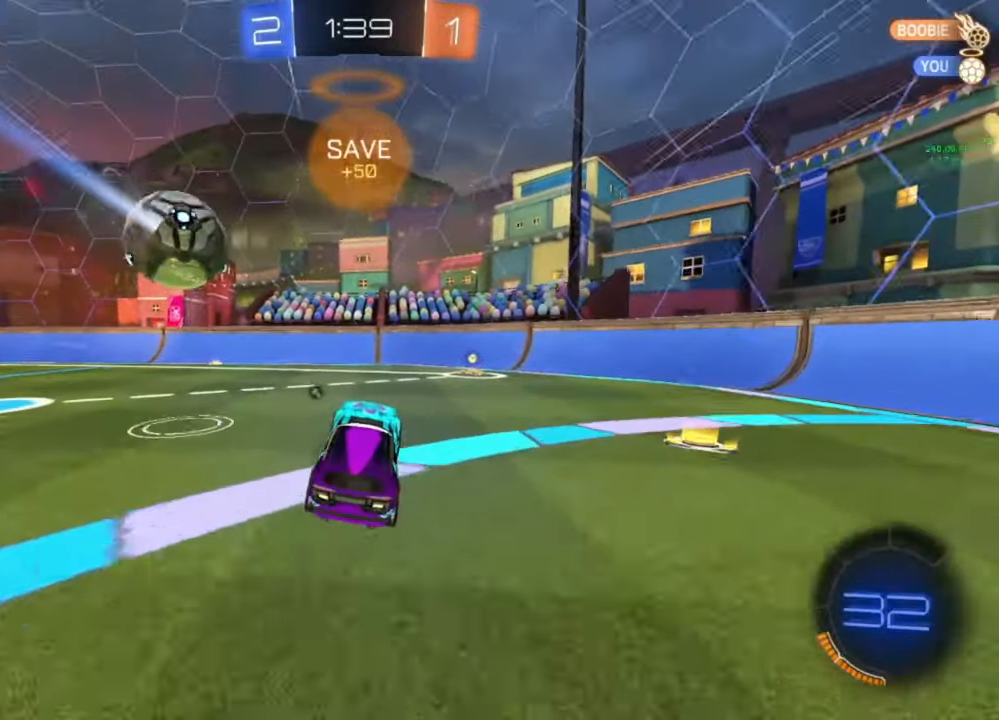
{"buttons": ["R2"], "left_stick": "center", "right_stick": "center", "events": [[100, "R2", "down"], [433, "Y", "down"], [500, "Y", "up"], [500, "left_stick", "center"]]}
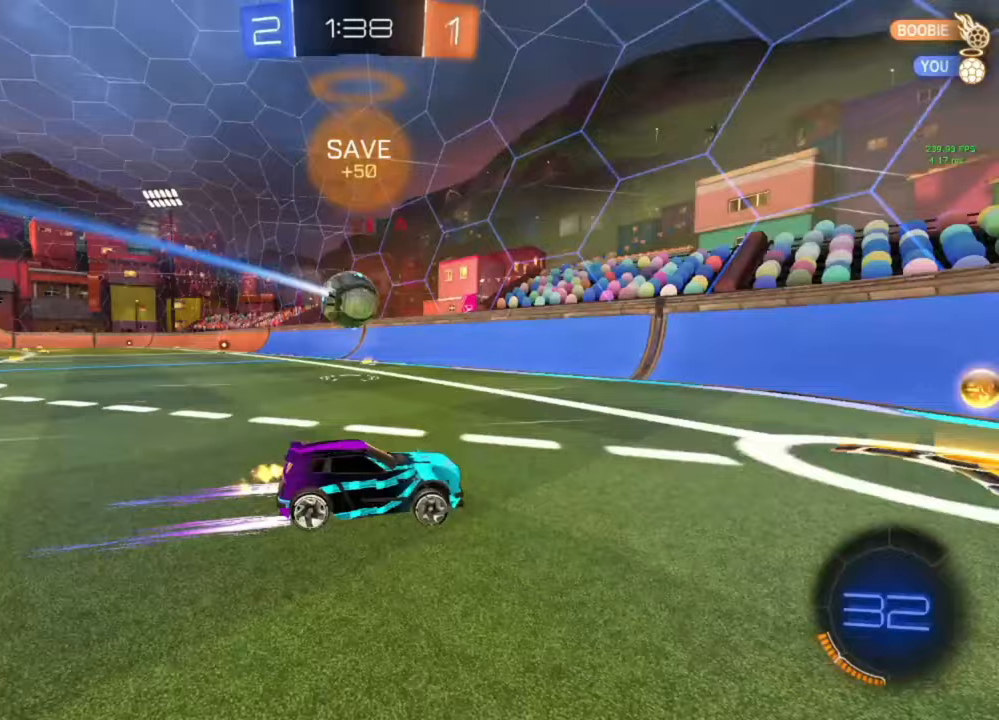
{"buttons": ["R2"], "left_stick": "center", "right_stick": "center", "events": [[67, "left_stick", "left"], [100, "L1", "down"], [133, "B", "down"], [200, "L1", "up"], [400, "left_stick", "center"], [433, "B", "up"]]}
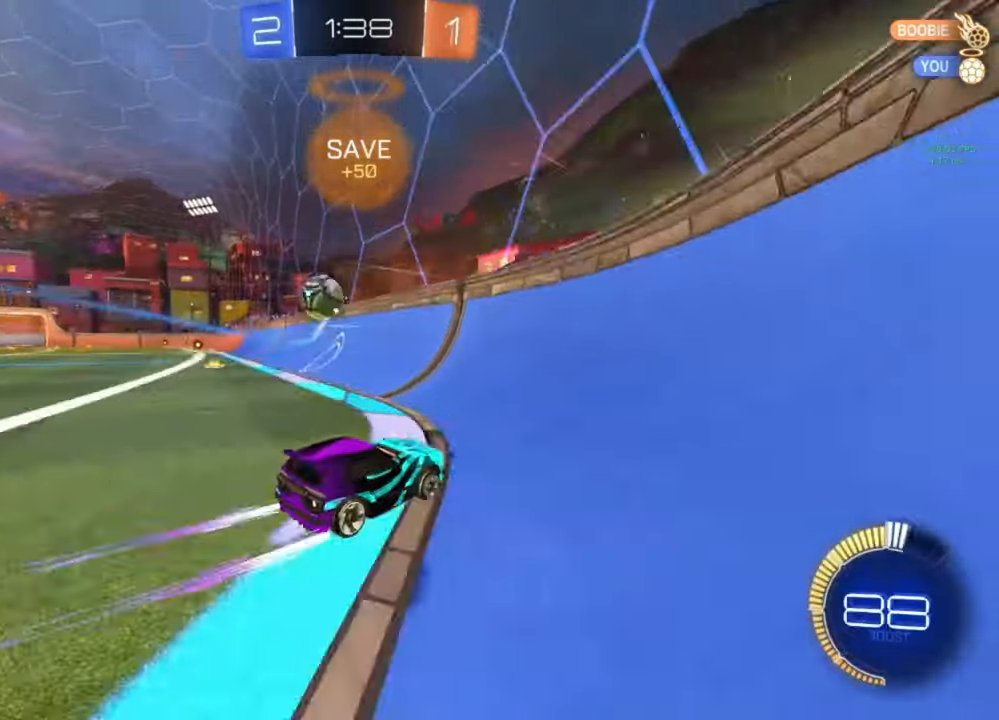
{"buttons": ["L2"], "left_stick": "right", "right_stick": "center", "events": [[400, "R2", "up"], [433, "L2", "down"], [500, "left_stick", "right"]]}
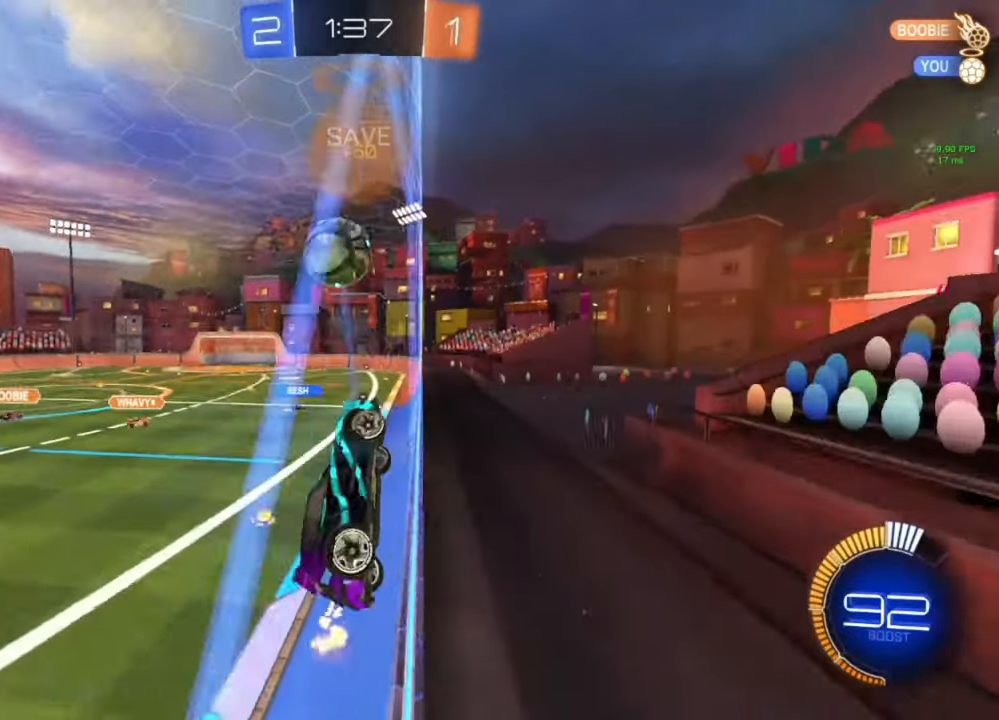
{"buttons": ["R2"], "left_stick": "center", "right_stick": "center", "events": [[133, "R2", "down"], [133, "left_stick", "center"], [200, "L2", "up"], [367, "left_stick", "left"], [467, "left_stick", "center"]]}
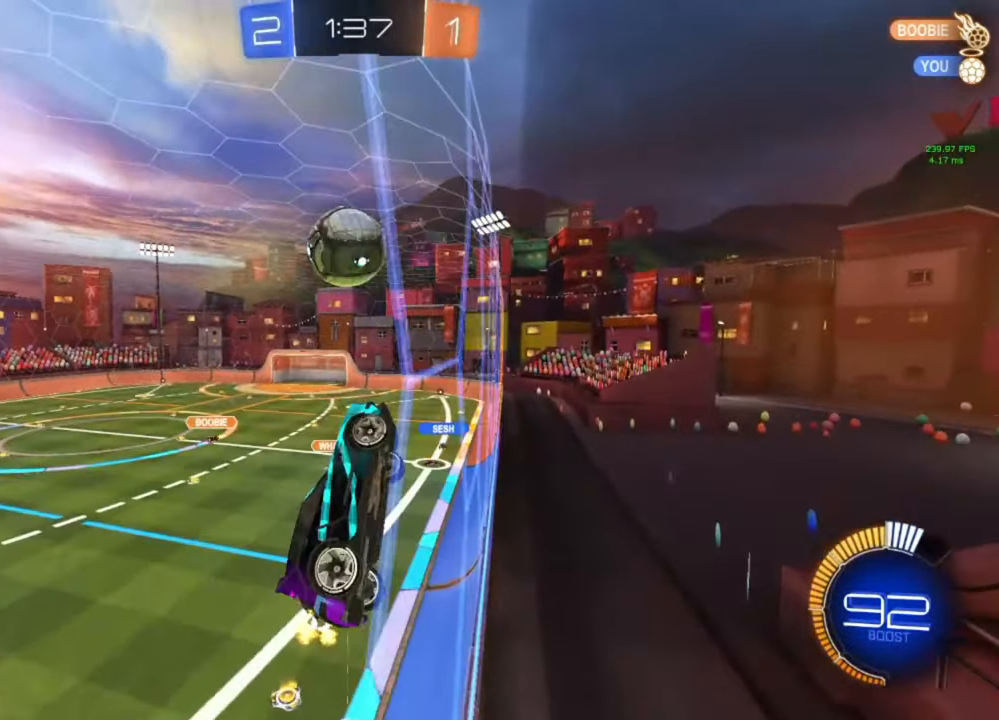
{"buttons": [], "left_stick": "left", "right_stick": "center", "events": [[133, "left_stick", "left"], [200, "B", "down"], [200, "R2", "up"], [233, "A", "down"], [267, "R1", "down"], [300, "left_stick", "down"], [367, "A", "up"], [367, "B", "up"], [433, "left_stick", "left"], [467, "R1", "up"]]}
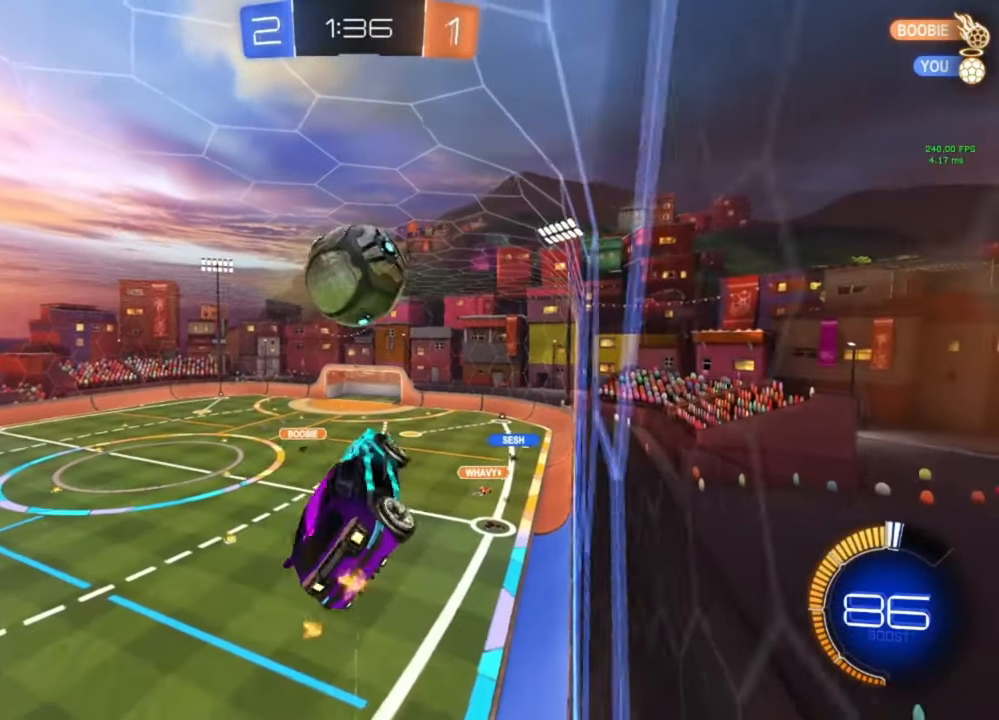
{"buttons": [], "left_stick": "down", "right_stick": "center", "events": [[67, "B", "down"], [67, "R1", "down"], [67, "left_stick", "right"], [117, "left_stick", "down-right"], [300, "B", "up"], [300, "left_stick", "down"], [333, "R1", "up"]]}
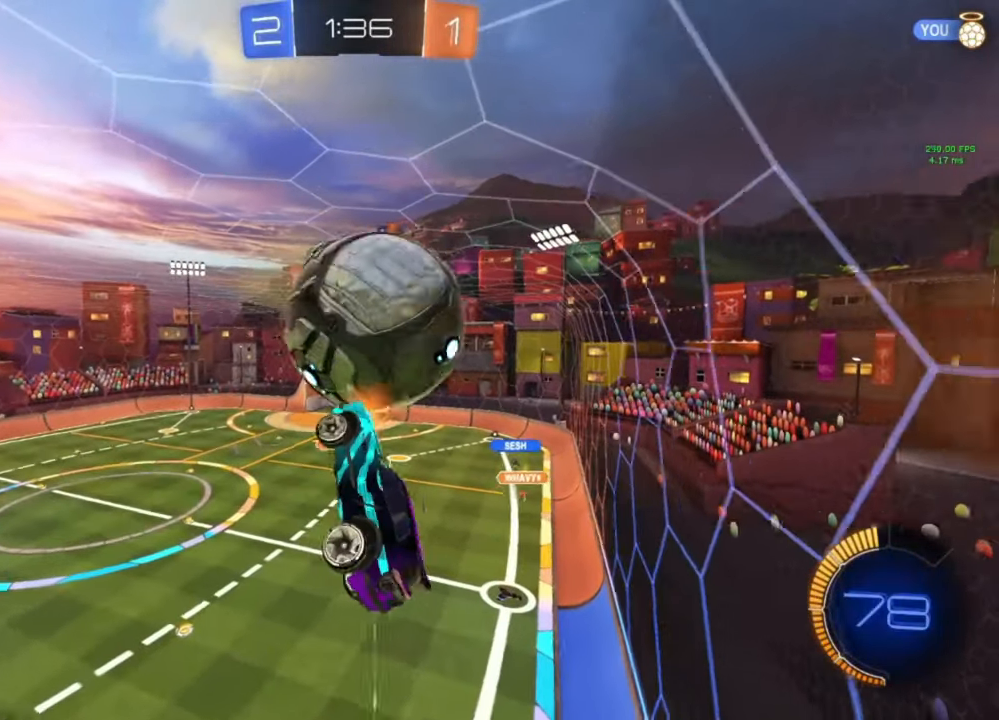
{"buttons": ["B", "R1"], "left_stick": "down", "right_stick": "center", "events": [[33, "R1", "down"], [33, "left_stick", "left"], [167, "B", "down"], [167, "left_stick", "up"], [300, "left_stick", "down-right"], [400, "left_stick", "center"], [467, "left_stick", "down"]]}
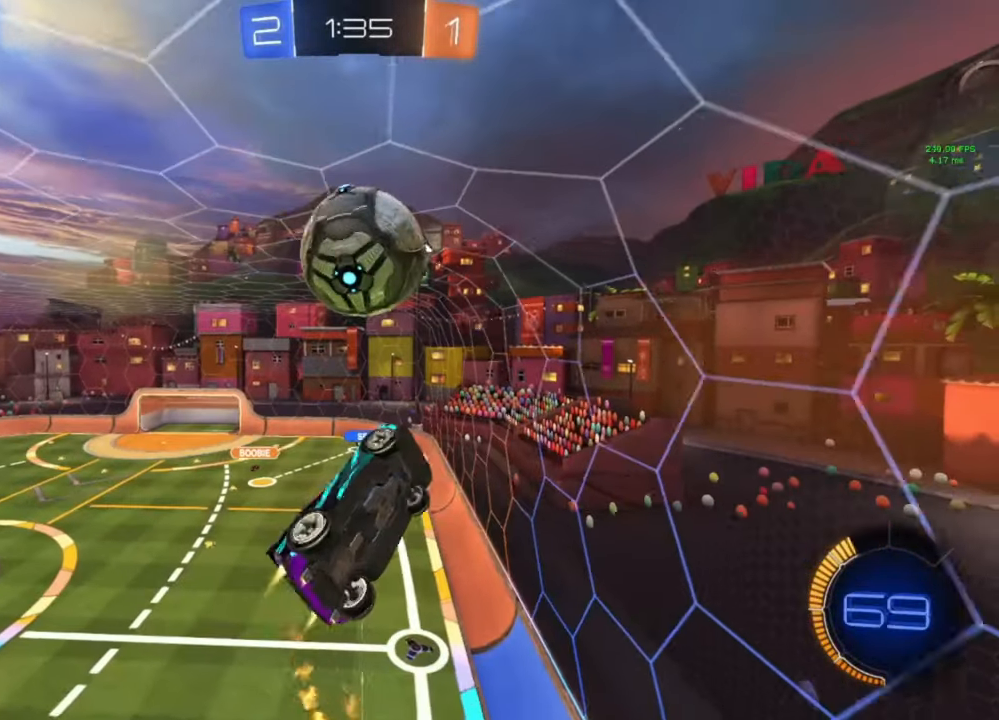
{"buttons": ["L1"], "left_stick": "up-right", "right_stick": "center", "events": [[133, "left_stick", "left"], [167, "B", "up"], [300, "B", "down"], [400, "left_stick", "down-right"], [433, "B", "up"], [433, "L1", "down"], [500, "R1", "up"], [500, "left_stick", "up-right"]]}
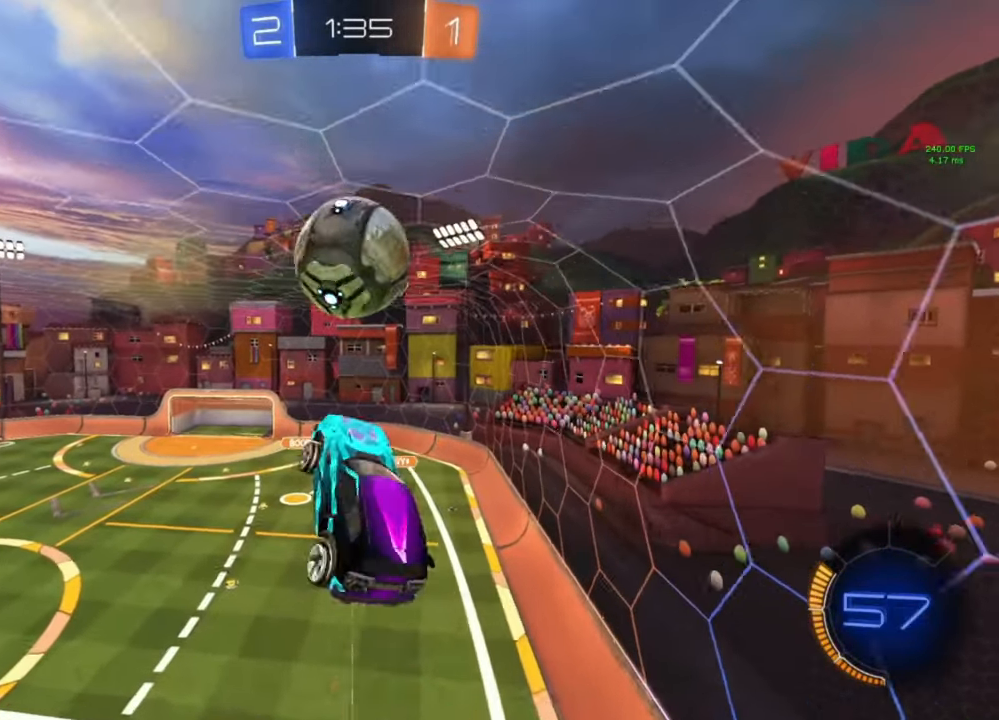
{"buttons": ["B"], "left_stick": "down", "right_stick": "center", "events": [[167, "B", "down"], [233, "B", "up"], [333, "L1", "up"], [333, "left_stick", "center"], [433, "left_stick", "down"], [500, "B", "down"]]}
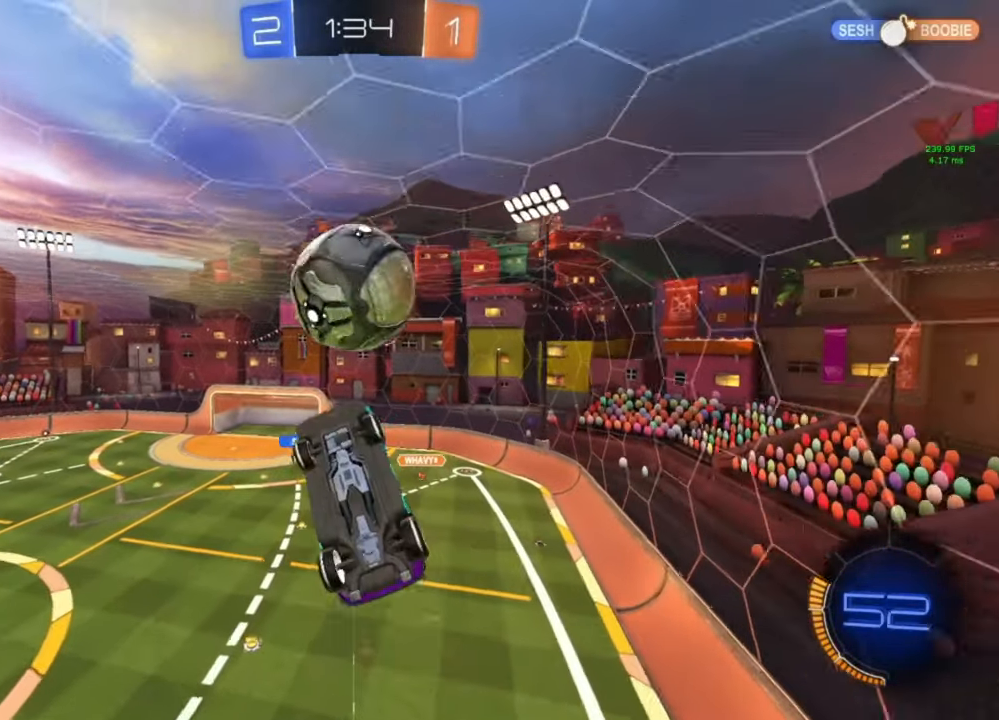
{"buttons": ["B", "L1"], "left_stick": "center", "right_stick": "center", "events": [[100, "L1", "down"], [100, "Y", "down"], [133, "Y", "up"], [467, "left_stick", "center"]]}
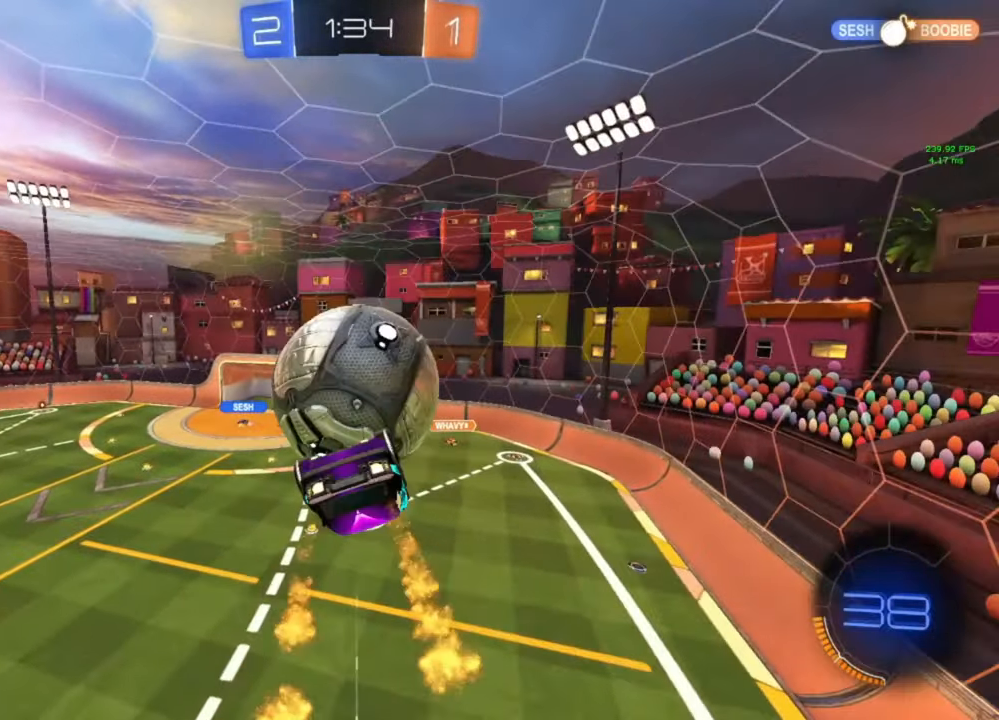
{"buttons": ["L1"], "left_stick": "right", "right_stick": "center", "events": [[100, "B", "up"], [267, "left_stick", "right"]]}
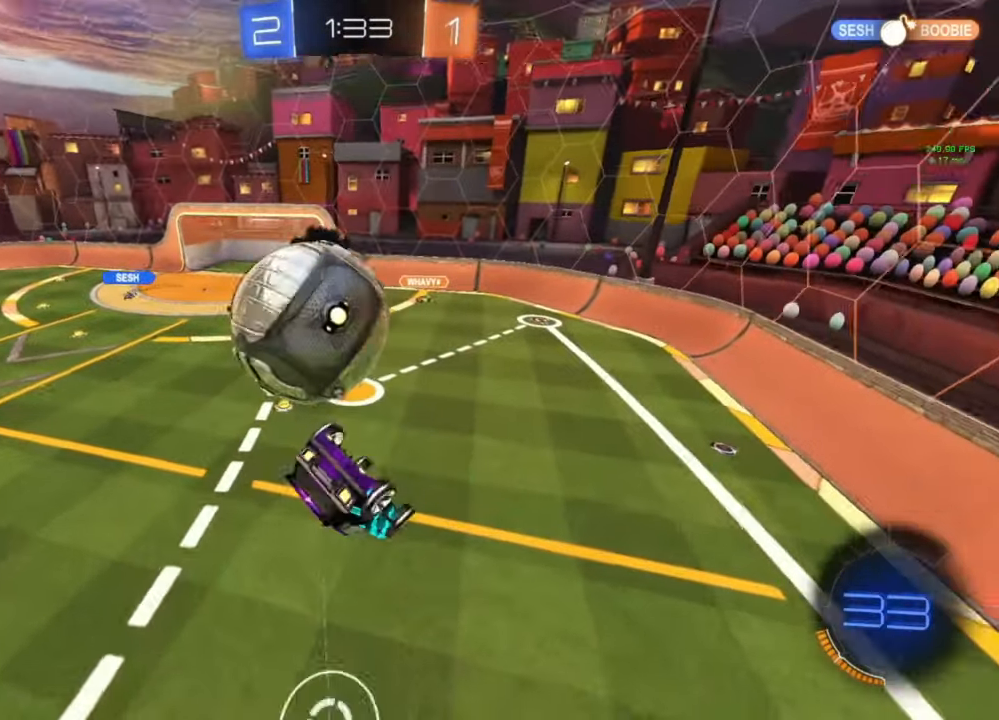
{"buttons": ["L2"], "left_stick": "center", "right_stick": "center", "events": [[67, "left_stick", "down-right"], [367, "L1", "up"], [367, "left_stick", "center"], [500, "L2", "down"]]}
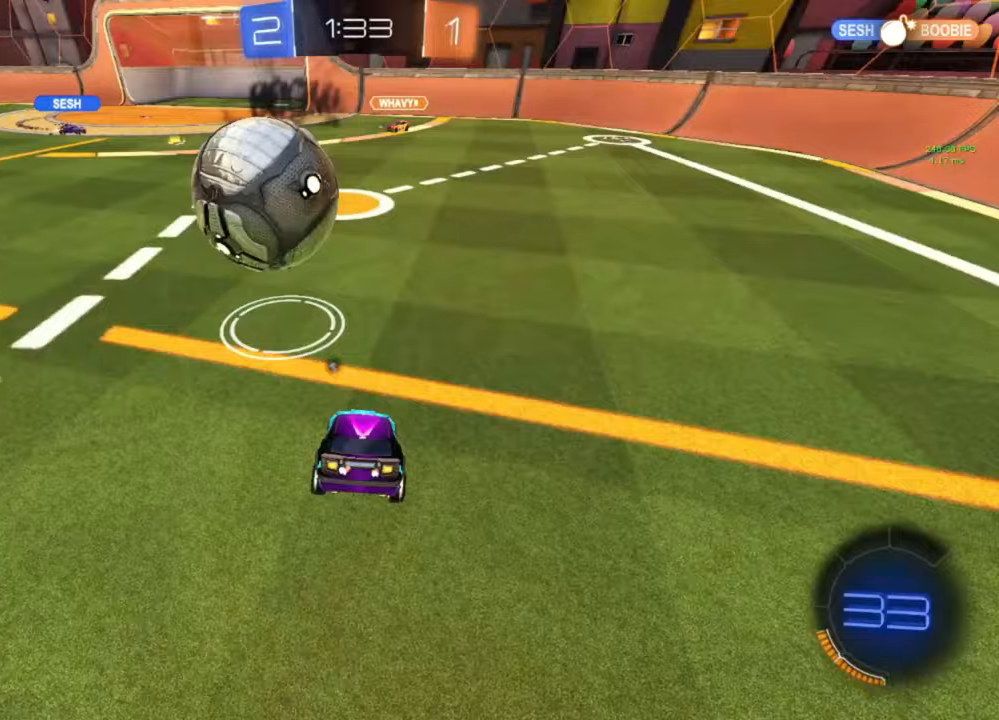
{"buttons": [], "left_stick": "left", "right_stick": "center", "events": [[33, "left_stick", "right"], [133, "A", "down"], [133, "B", "down"], [133, "L2", "up"], [133, "left_stick", "down"], [267, "A", "up"], [267, "B", "up"], [300, "left_stick", "center"], [333, "A", "down"], [367, "left_stick", "left"], [400, "A", "up"]]}
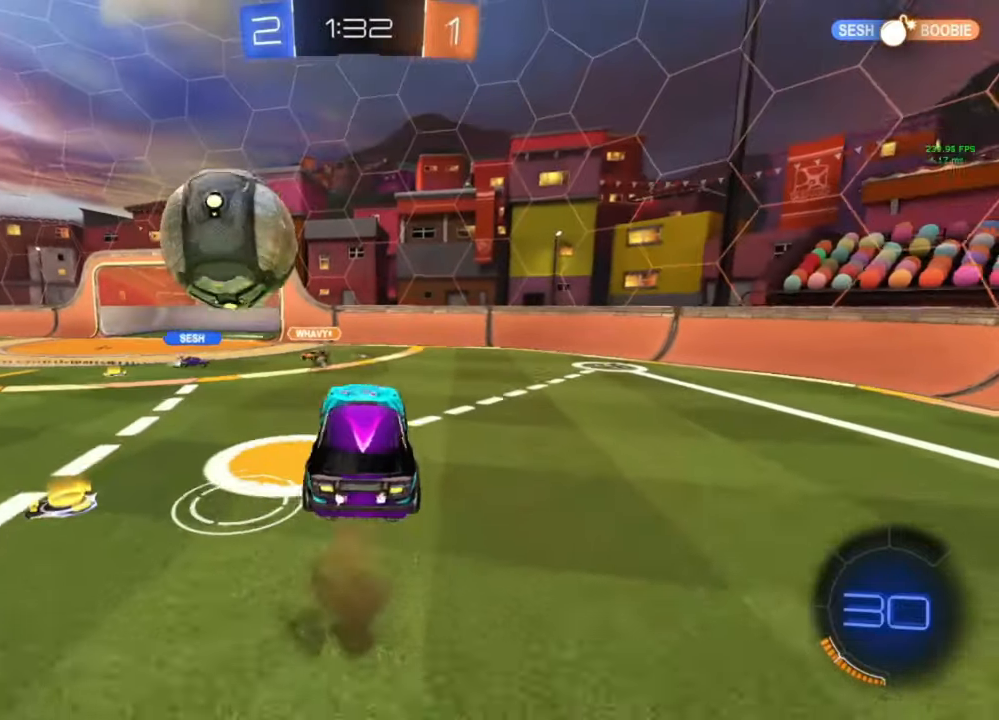
{"buttons": ["B", "R1"], "left_stick": "down-left", "right_stick": "center", "events": [[100, "left_stick", "up-left"], [200, "R1", "down"], [233, "left_stick", "up"], [300, "B", "down"], [333, "left_stick", "down-right"], [433, "left_stick", "down-left"]]}
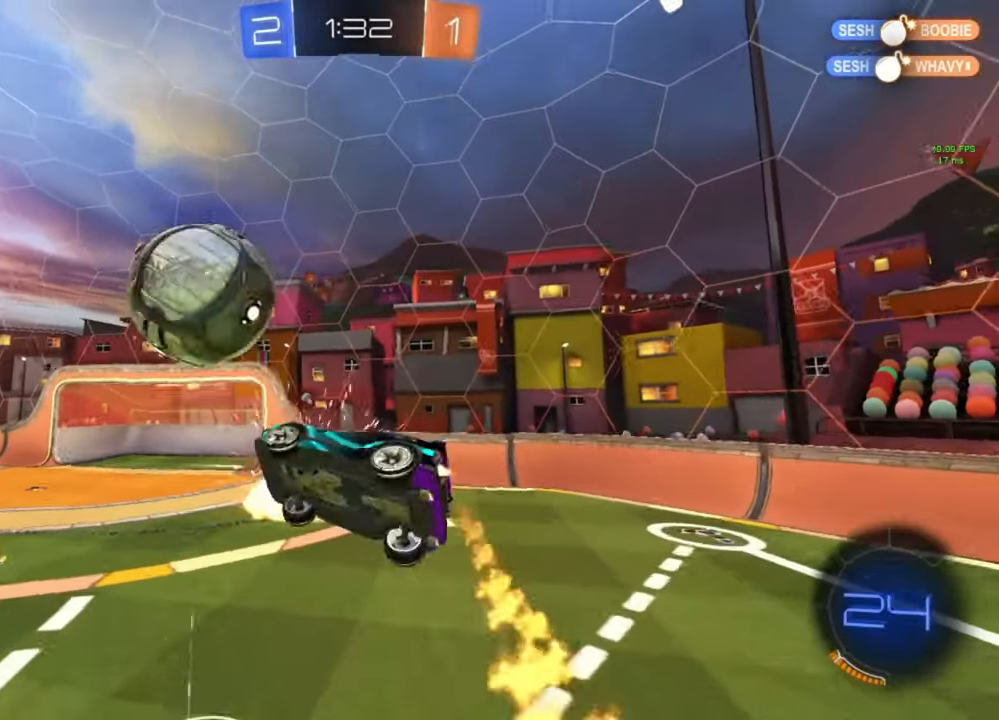
{"buttons": ["B", "R1"], "left_stick": "up-right", "right_stick": "center", "events": [[33, "left_stick", "up-left"], [100, "B", "up"], [200, "B", "down"], [233, "left_stick", "up-right"], [267, "B", "up"], [367, "B", "down"]]}
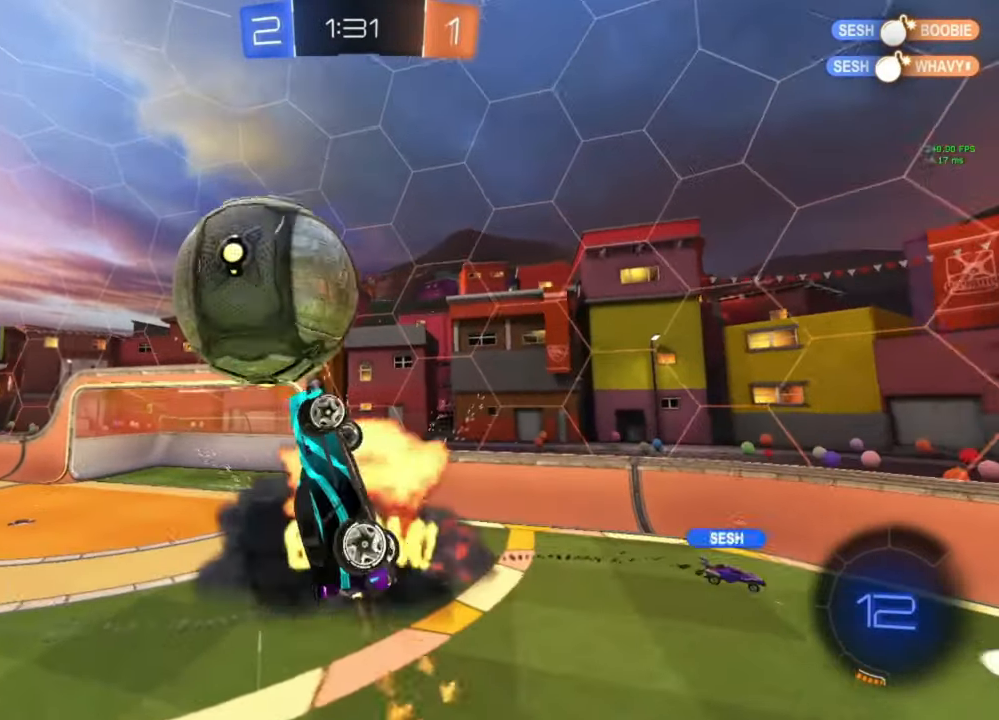
{"buttons": ["B", "R1"], "left_stick": "left", "right_stick": "center", "events": [[67, "left_stick", "down-left"], [200, "left_stick", "left"], [267, "B", "up"], [267, "R1", "up"], [400, "R1", "down"], [400, "left_stick", "up-left"], [433, "B", "down"], [500, "left_stick", "left"]]}
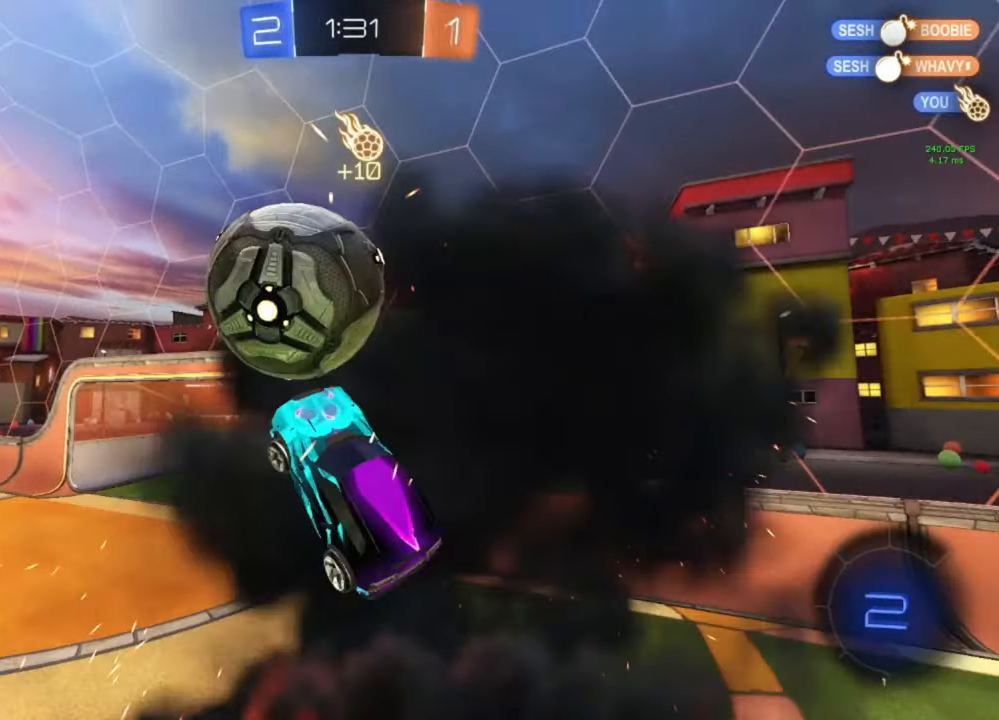
{"buttons": ["L1"], "left_stick": "right", "right_stick": "center", "events": [[33, "left_stick", "up-left"], [67, "left_stick", "down"], [333, "R1", "up"], [367, "L1", "down"], [400, "left_stick", "down-right"], [433, "B", "up"], [500, "left_stick", "right"]]}
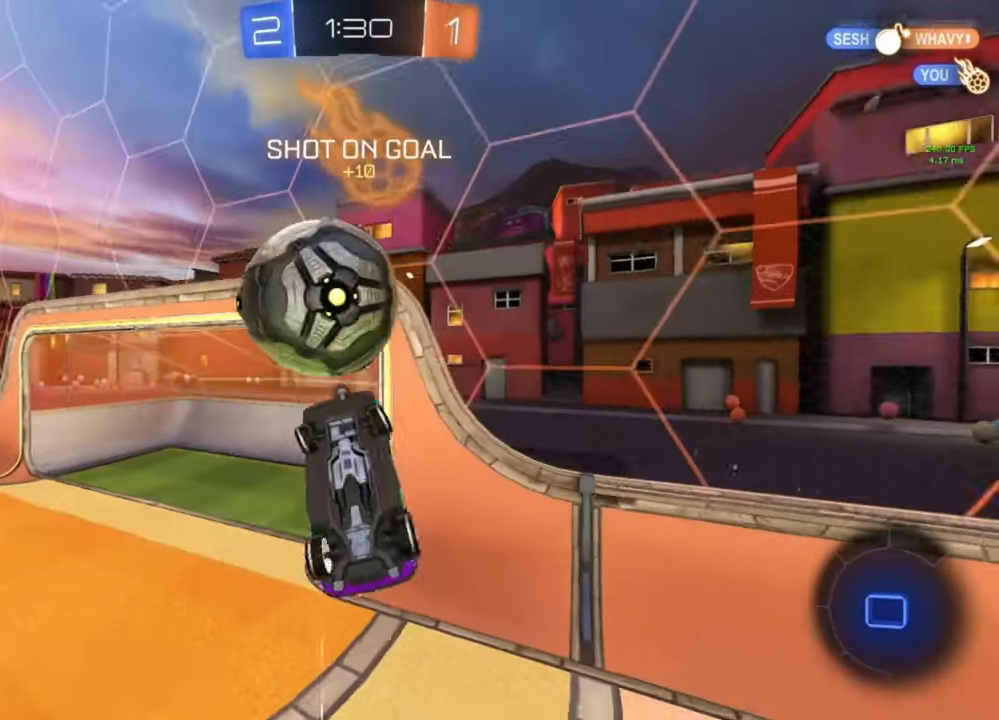
{"buttons": [], "left_stick": "center", "right_stick": "center", "events": [[267, "left_stick", "up-right"], [400, "Y", "down"], [433, "L1", "up"], [433, "left_stick", "center"], [467, "Y", "up"]]}
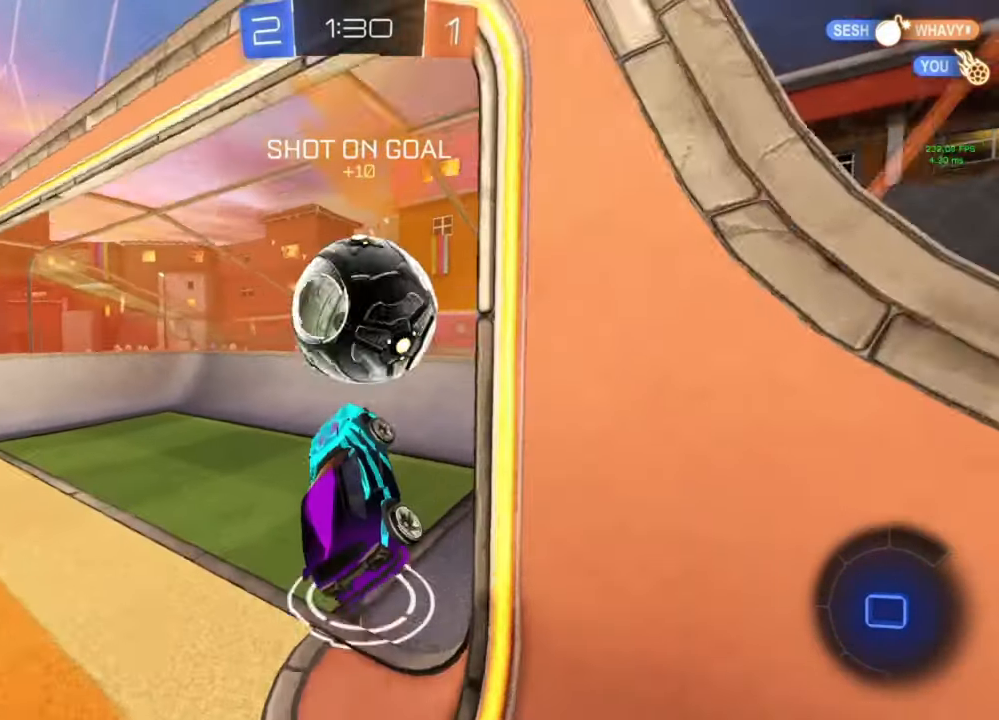
{"buttons": [], "left_stick": "center", "right_stick": "center", "events": [[133, "L3", "down"], [200, "L3", "up"], [233, "left_stick", "left"], [300, "left_stick", "center"]]}
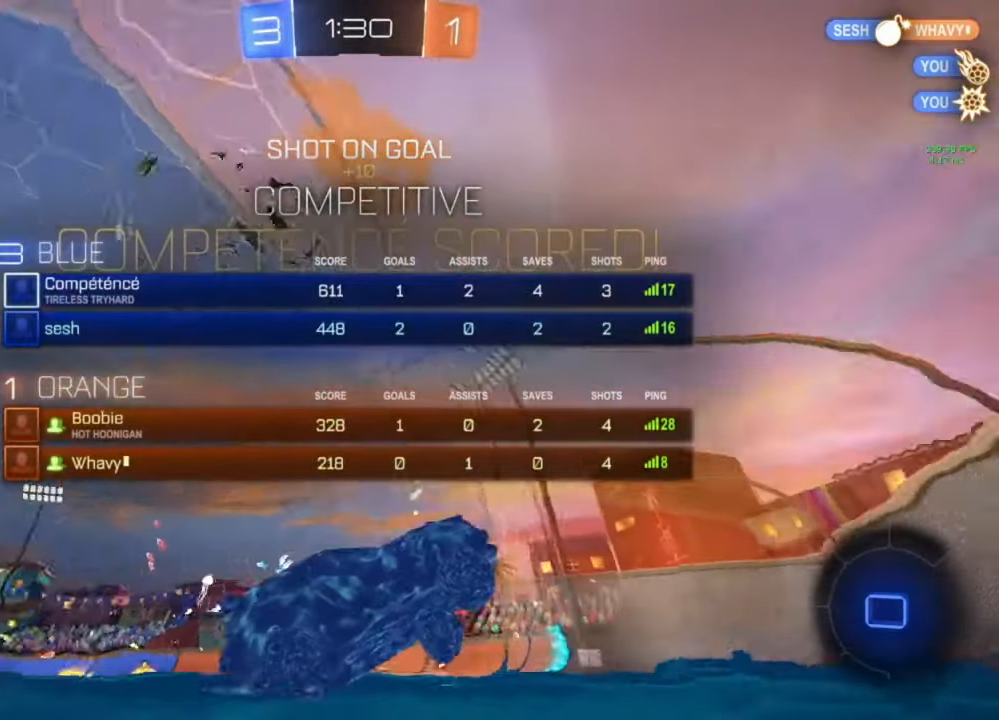
{"buttons": [], "left_stick": "left", "right_stick": "center", "events": [[200, "Y", "down"], [233, "left_stick", "left"], [300, "Y", "up"]]}
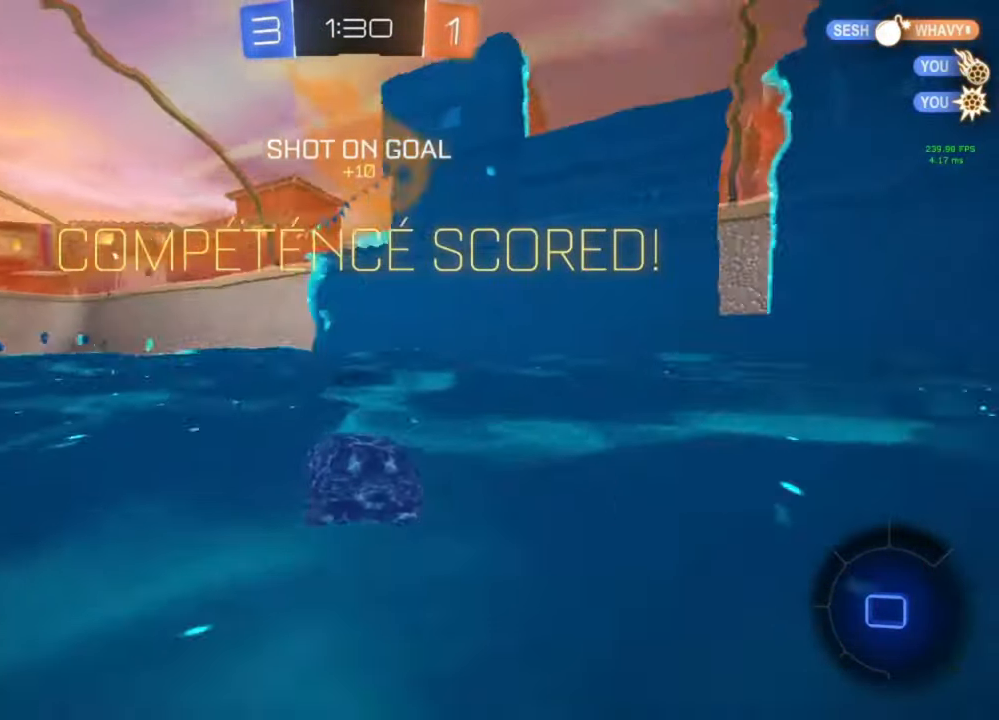
{"buttons": [], "left_stick": "center", "right_stick": "center", "events": [[33, "left_stick", "center"], [167, "L3", "down"], [267, "L3", "up"]]}
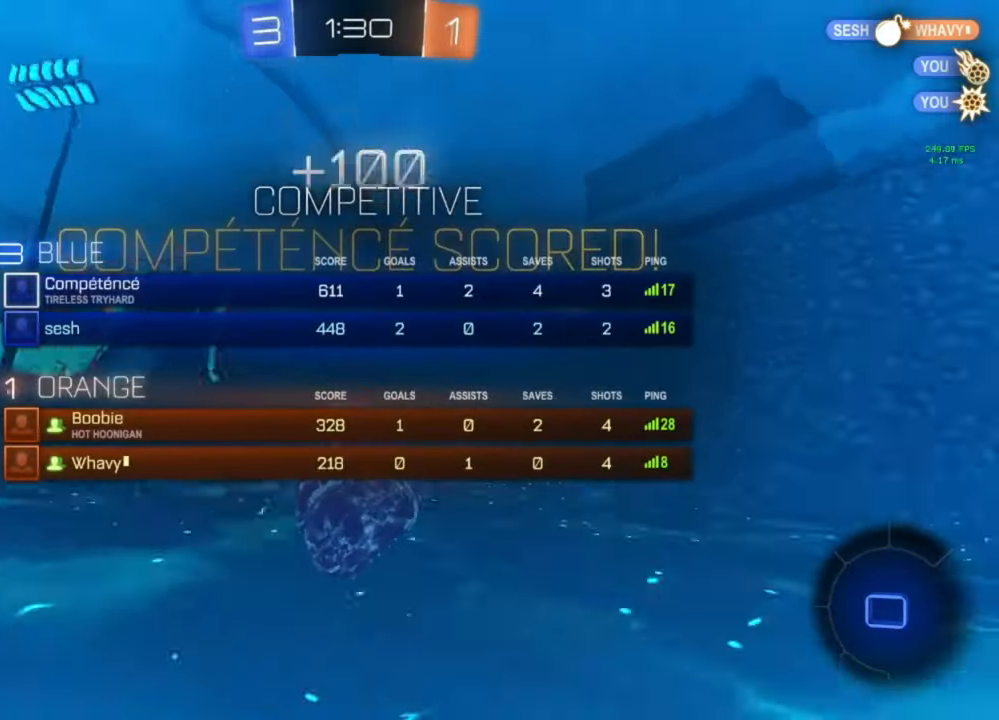
{"buttons": [], "left_stick": "center", "right_stick": "center", "events": []}